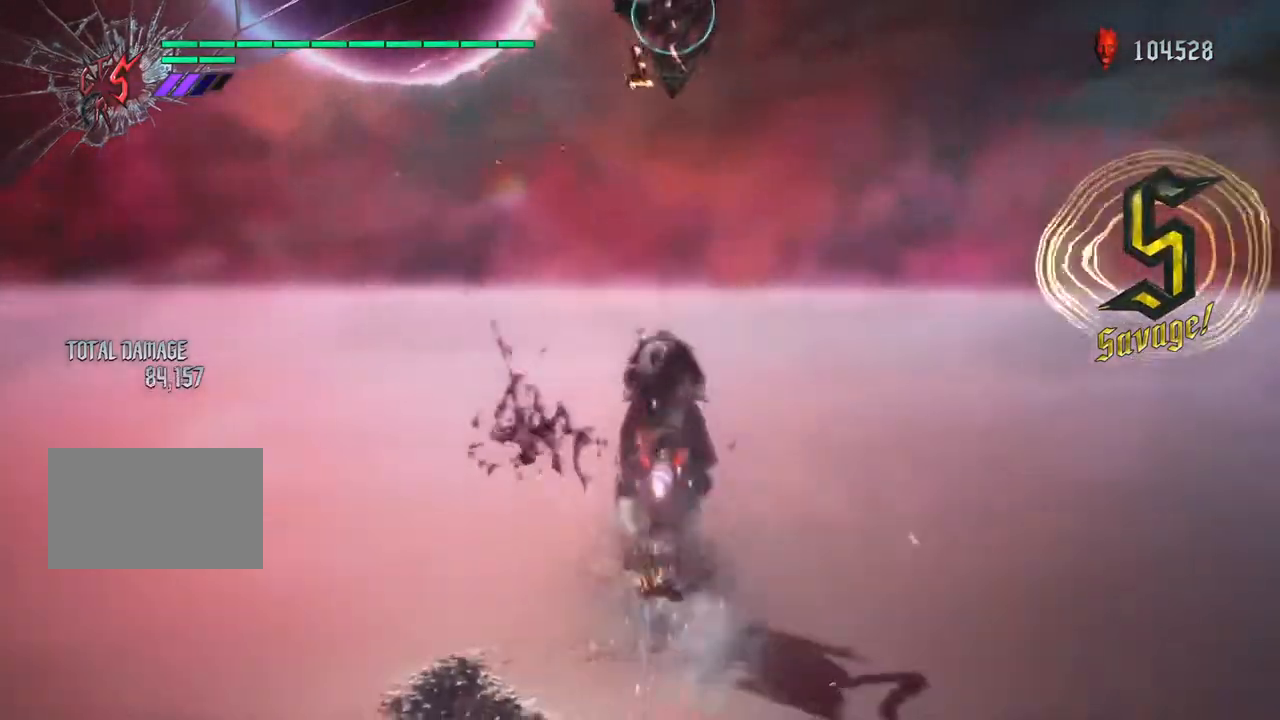
Gameplay with a controller (PlayStation layout); each line is a JSON object with the inputs held at the frame after it. "events" lists button and stick changes between this image and that frame as [ms after this image, input, new state], when the widget could be followed in between. Not read: L1 L3 R3.
{"buttons": ["SQUARE", "R1"], "left_stick": "down", "right_stick": "center", "events": [[267, "CIRCLE", "up"], [267, "TRIANGLE", "down"], [433, "left_stick", "down"], [467, "SQUARE", "down"], [467, "TRIANGLE", "up"]]}
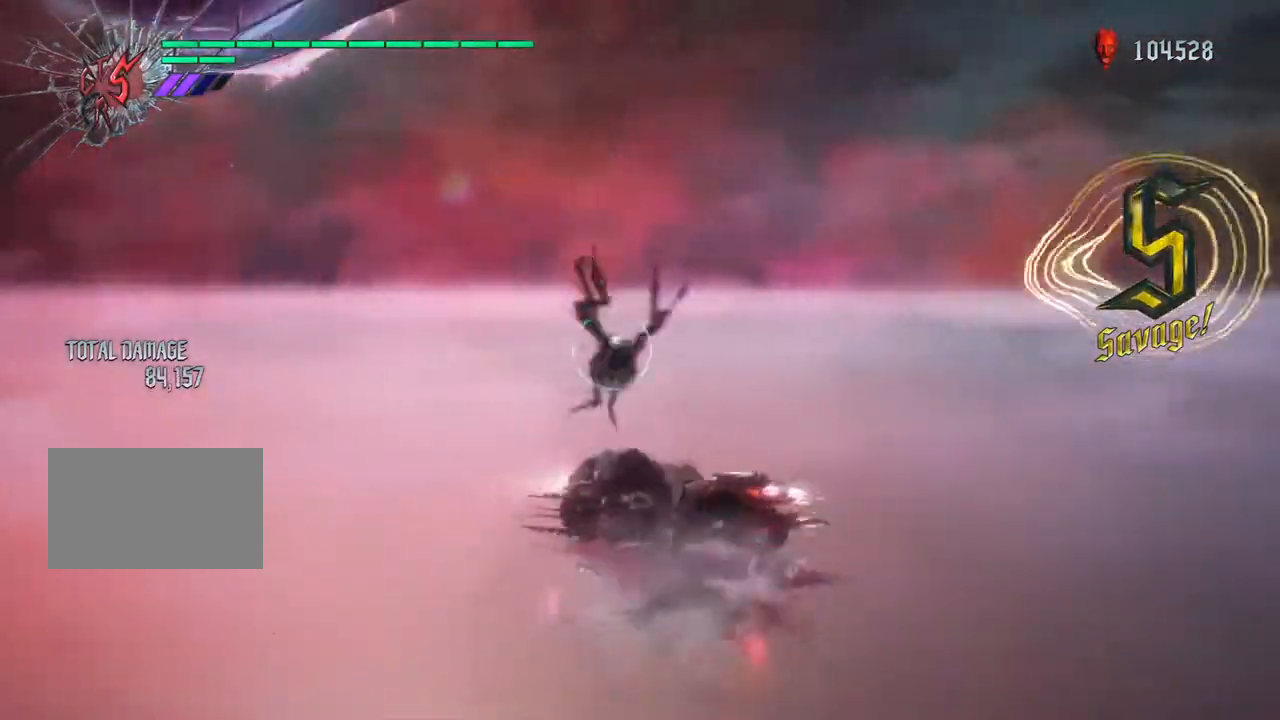
{"buttons": ["SQUARE", "R1"], "left_stick": "left", "right_stick": "center", "events": [[233, "SQUARE", "up"], [300, "SQUARE", "down"], [383, "SQUARE", "up"], [383, "left_stick", "left"], [450, "SQUARE", "down"]]}
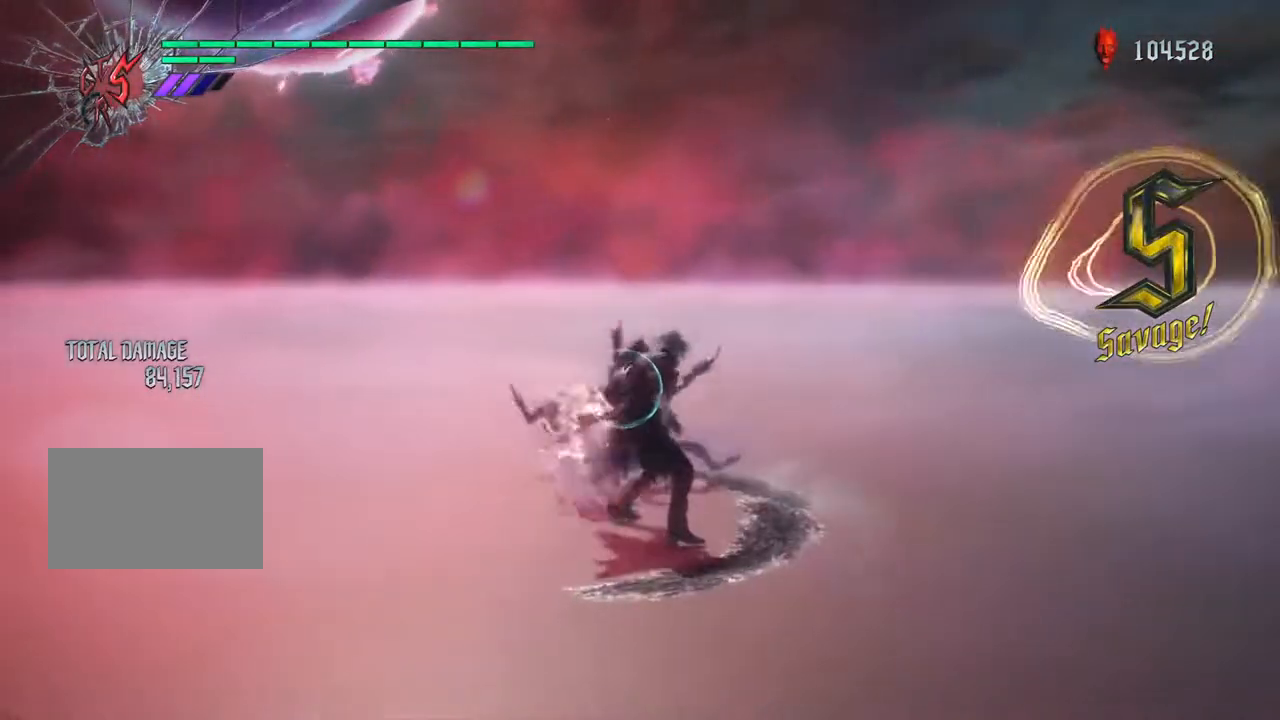
{"buttons": ["CIRCLE"], "left_stick": "up", "right_stick": "center", "events": [[50, "SQUARE", "up"], [117, "TRIANGLE", "down"], [133, "SQUARE", "down"], [200, "SQUARE", "up"], [200, "left_stick", "up"], [217, "R1", "up"], [217, "TRIANGLE", "up"], [267, "CIRCLE", "down"], [317, "R1", "down"], [367, "left_stick", "left"], [433, "R1", "up"], [433, "left_stick", "up"]]}
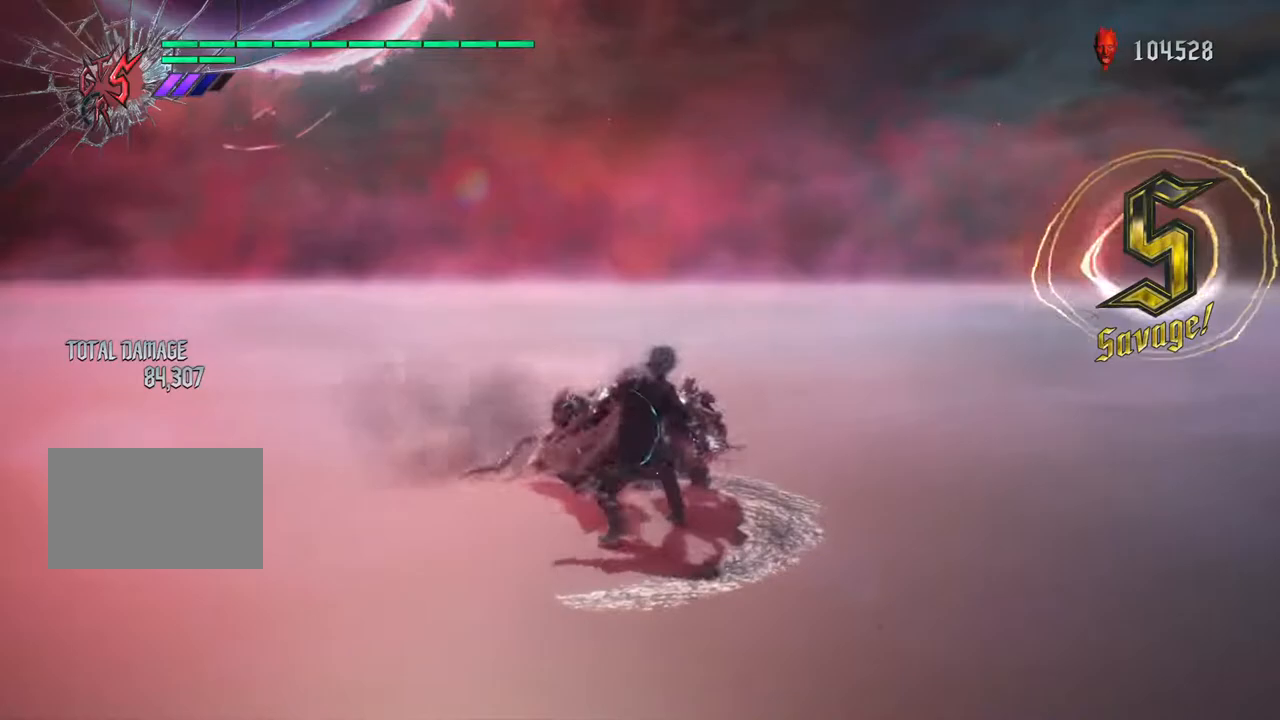
{"buttons": ["TRIANGLE", "R1"], "left_stick": "up", "right_stick": "center", "events": [[17, "R2", "down"], [50, "TRIANGLE", "down"], [83, "TRIANGLE", "up"], [133, "R2", "up"], [267, "R1", "down"], [267, "TRIANGLE", "down"], [367, "CIRCLE", "up"], [400, "TRIANGLE", "up"], [500, "TRIANGLE", "down"]]}
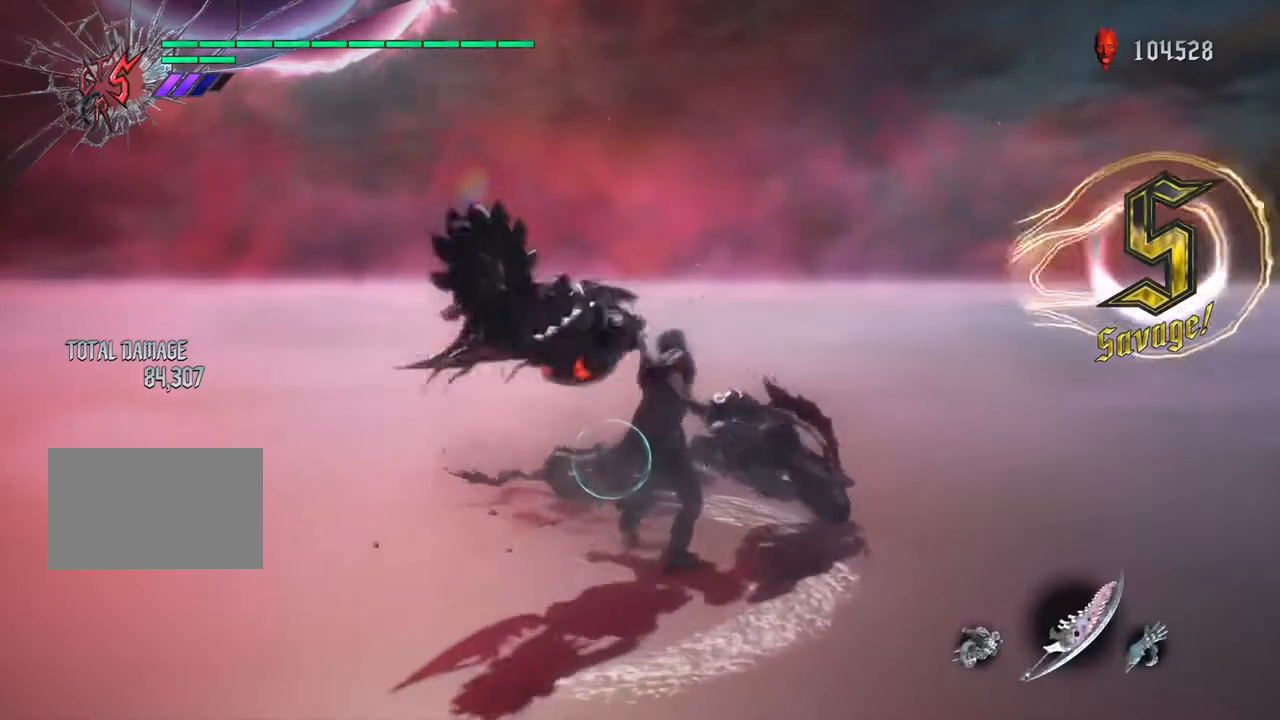
{"buttons": ["TRIANGLE", "R1"], "left_stick": "up", "right_stick": "center", "events": [[317, "SQUARE", "down"], [317, "TRIANGLE", "up"], [400, "SQUARE", "up"], [400, "TRIANGLE", "down"]]}
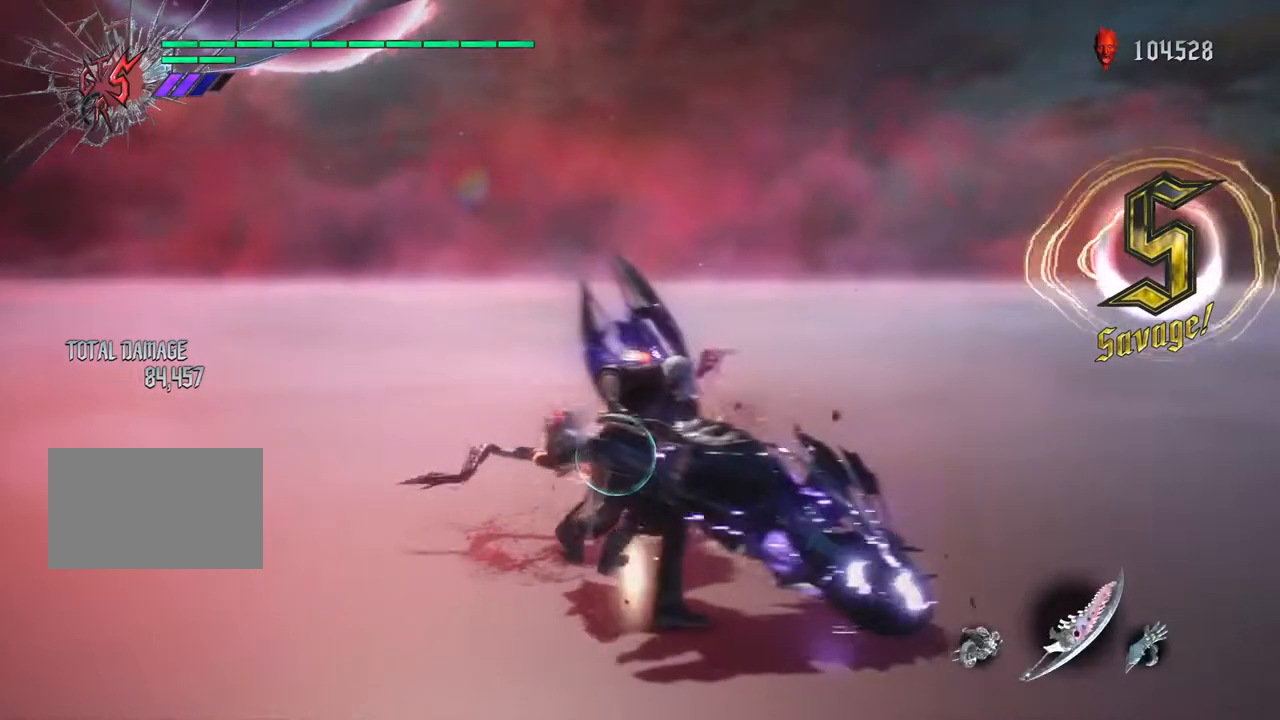
{"buttons": ["TRIANGLE", "R1"], "left_stick": "center", "right_stick": "center", "events": [[117, "left_stick", "center"], [217, "TRIANGLE", "up"], [300, "TRIANGLE", "down"], [417, "TRIANGLE", "up"], [450, "R1", "up"], [483, "R1", "down"], [483, "TRIANGLE", "down"]]}
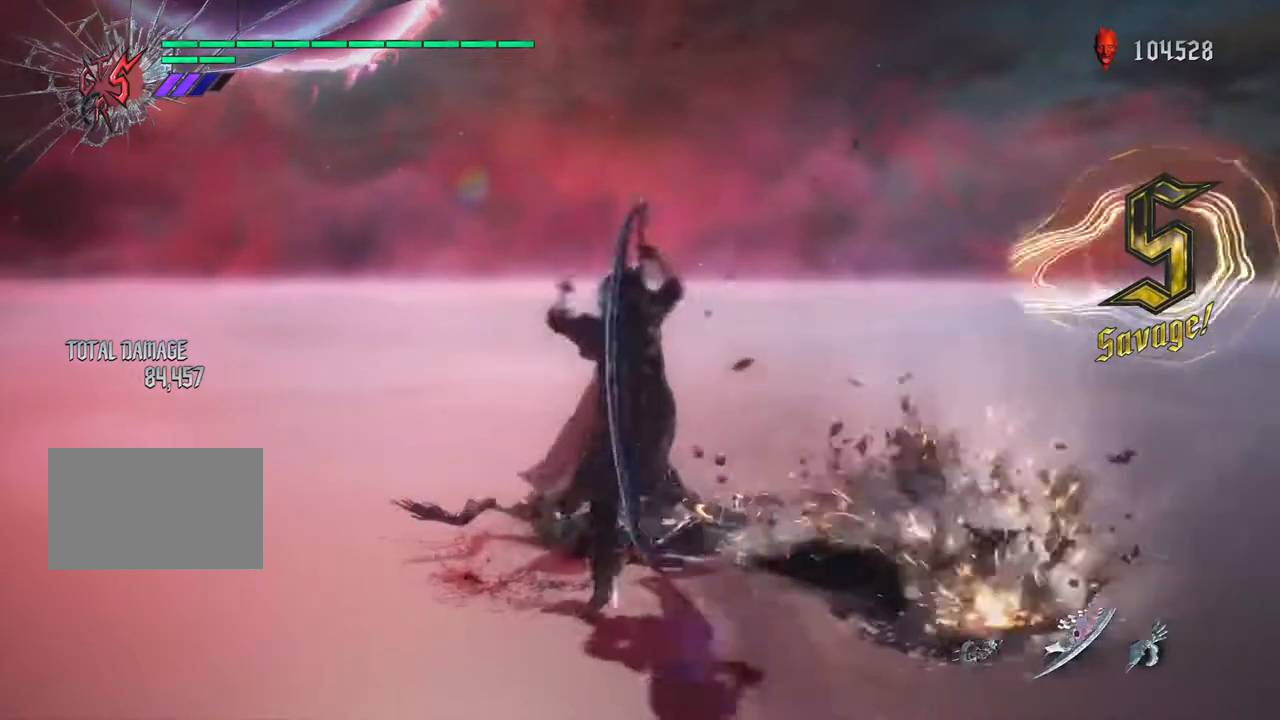
{"buttons": ["R1"], "left_stick": "down", "right_stick": "center", "events": [[67, "left_stick", "left"], [100, "TRIANGLE", "up"], [183, "TRIANGLE", "down"], [250, "left_stick", "up"], [300, "TRIANGLE", "up"], [383, "TRIANGLE", "down"], [450, "left_stick", "down"], [483, "TRIANGLE", "up"]]}
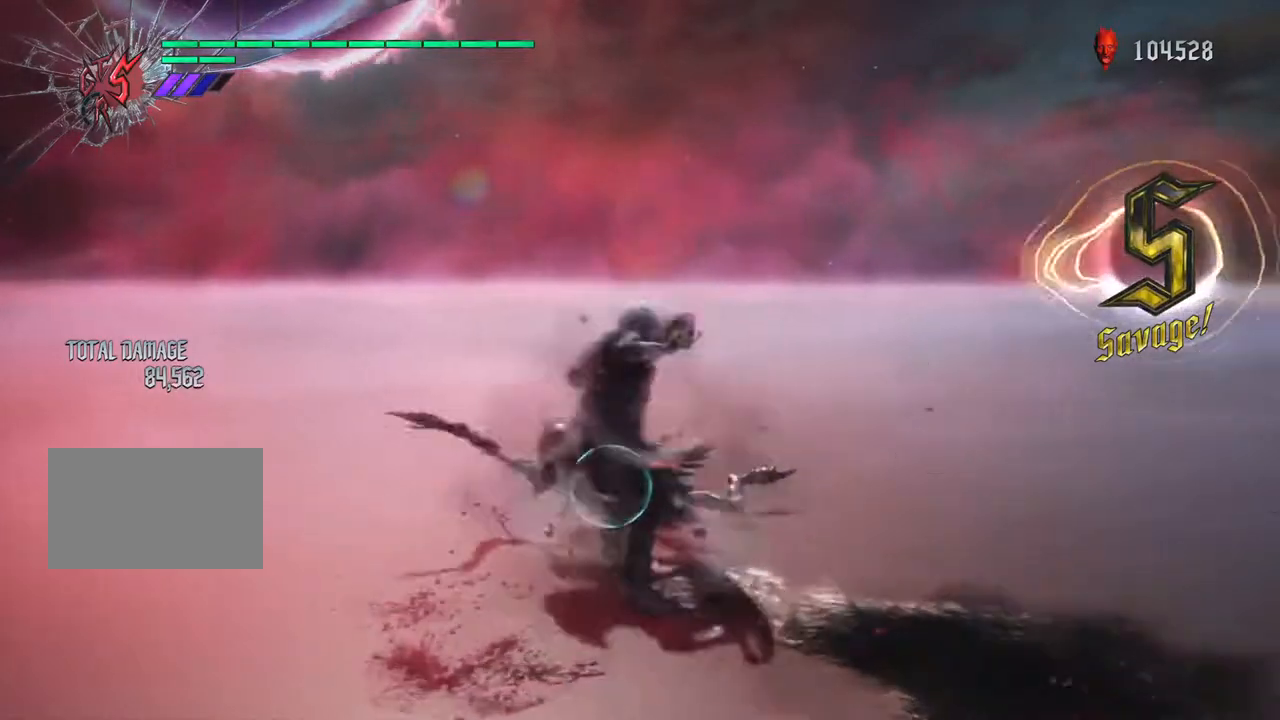
{"buttons": ["CIRCLE", "R1"], "left_stick": "up", "right_stick": "center", "events": [[50, "TRIANGLE", "down"], [283, "left_stick", "left"], [333, "TRIANGLE", "up"], [400, "TRIANGLE", "down"], [483, "left_stick", "up"], [500, "CIRCLE", "down"], [500, "TRIANGLE", "up"]]}
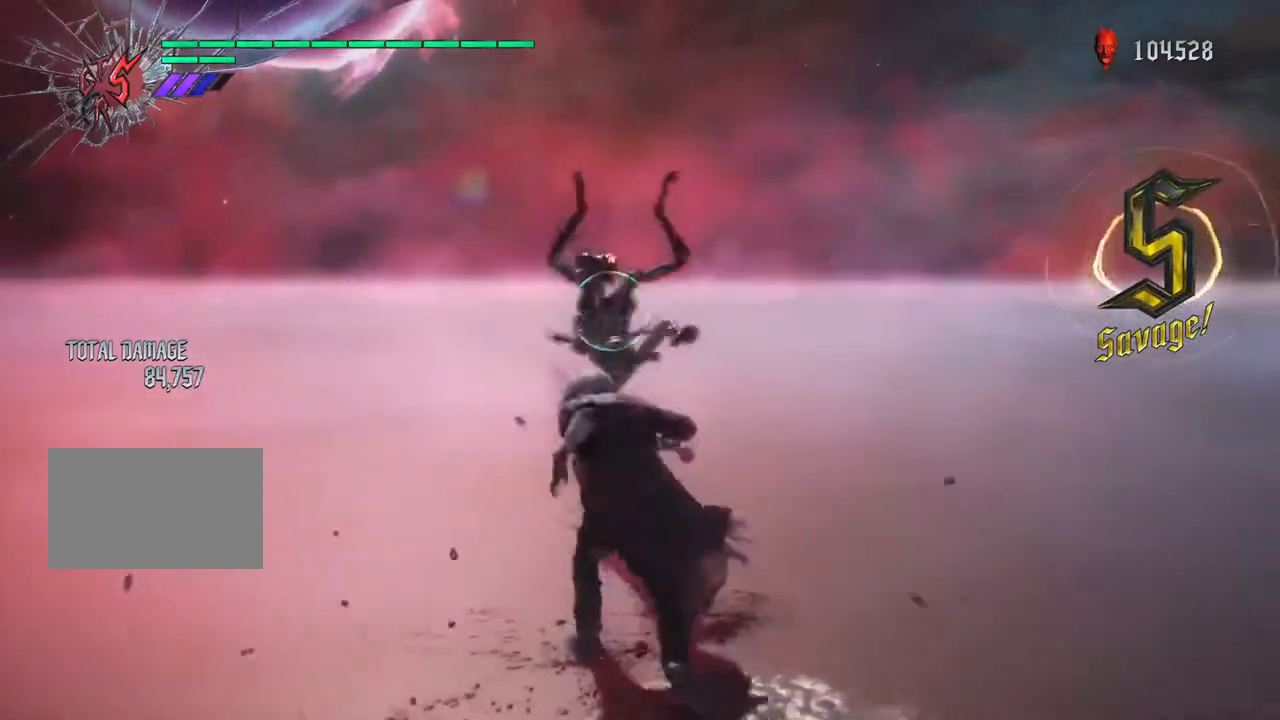
{"buttons": ["CIRCLE", "R1"], "left_stick": "up", "right_stick": "center", "events": [[83, "CIRCLE", "up"], [83, "TRIANGLE", "down"], [150, "CIRCLE", "down"], [150, "TRIANGLE", "up"], [367, "CIRCLE", "up"], [450, "CIRCLE", "down"]]}
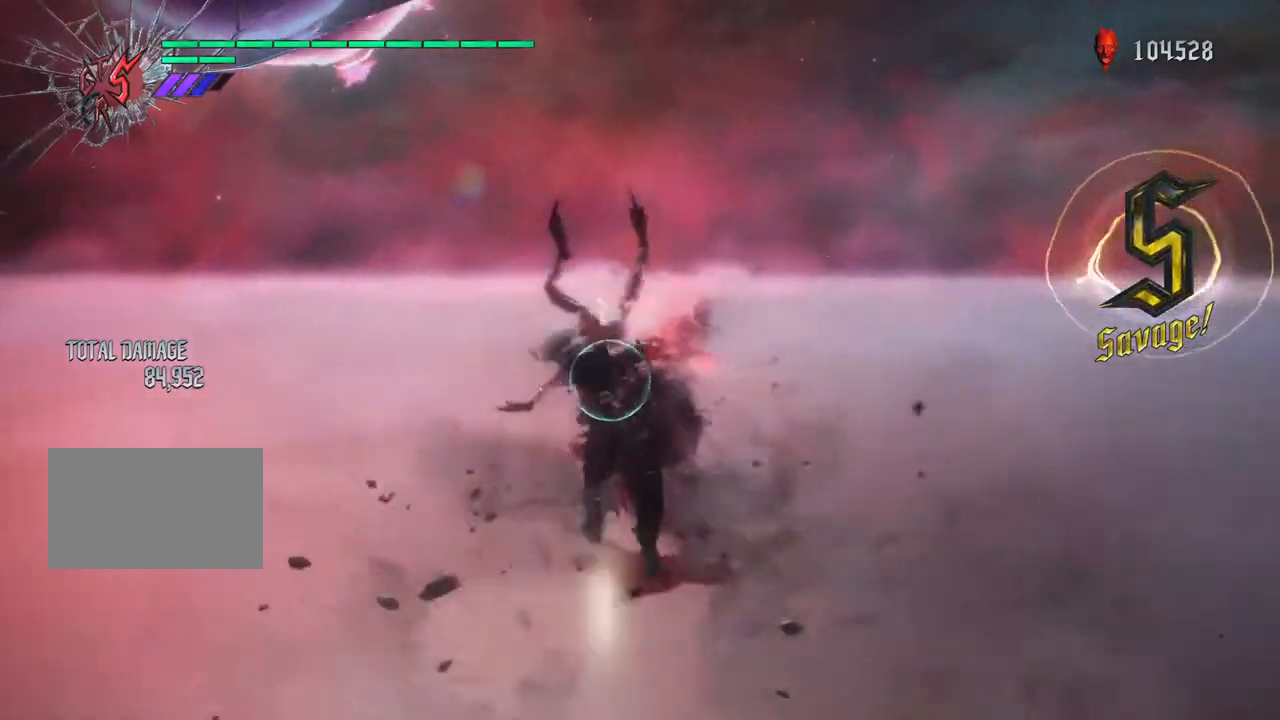
{"buttons": ["TRIANGLE", "R1"], "left_stick": "down", "right_stick": "center", "events": [[67, "CIRCLE", "up"], [250, "TRIANGLE", "down"], [317, "left_stick", "down"], [383, "TRIANGLE", "up"], [450, "TRIANGLE", "down"]]}
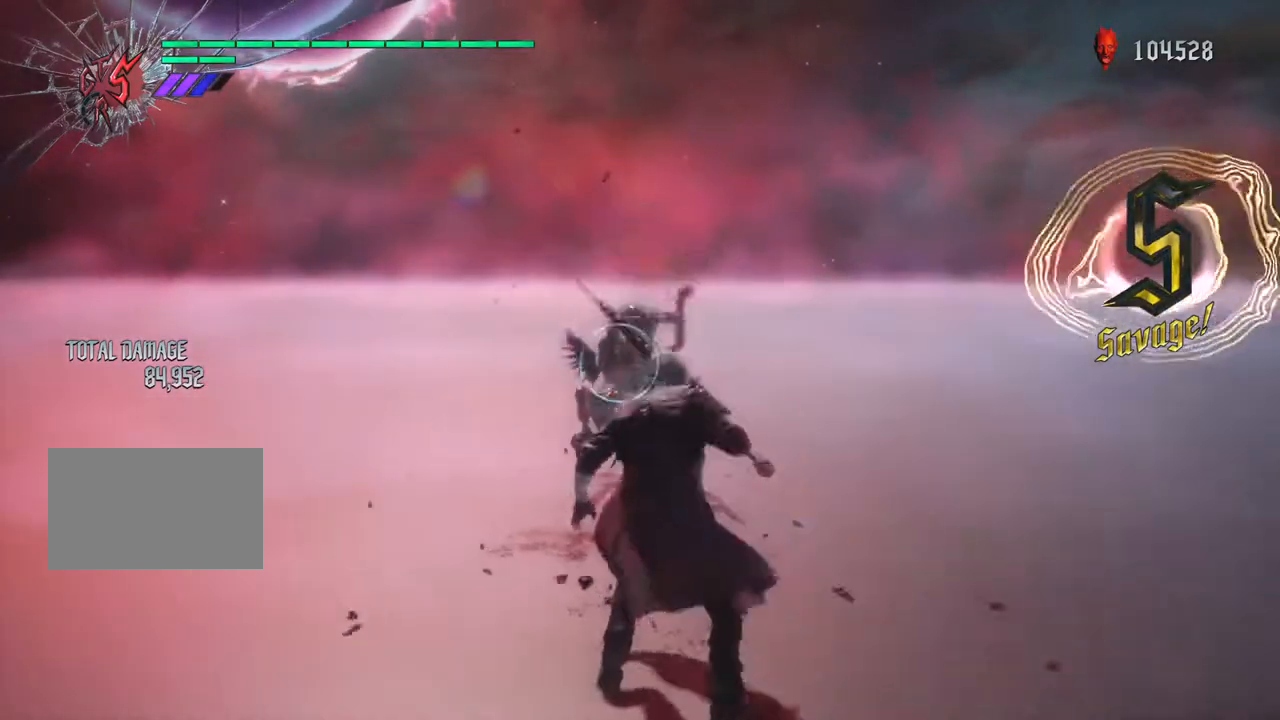
{"buttons": ["R1"], "left_stick": "down", "right_stick": "center", "events": [[133, "CIRCLE", "down"], [250, "TRIANGLE", "up"], [367, "CIRCLE", "up"]]}
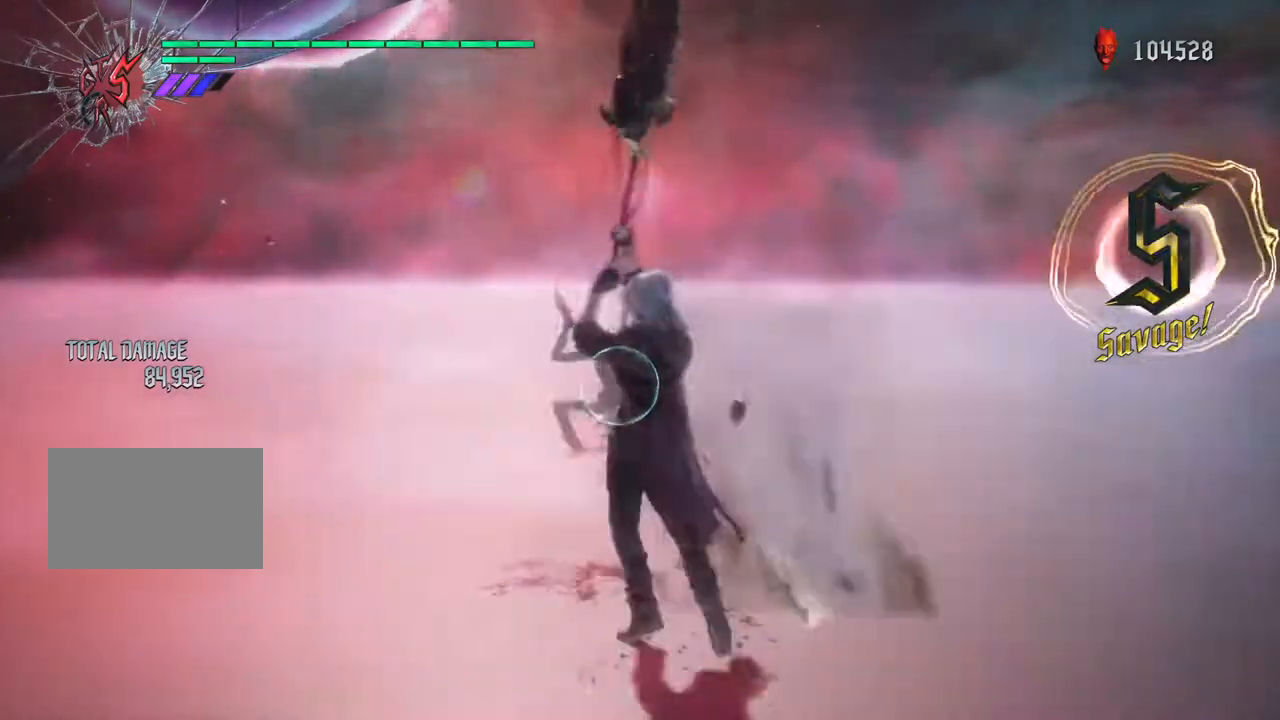
{"buttons": ["R1"], "left_stick": "down", "right_stick": "center", "events": [[233, "CIRCLE", "down"], [350, "CIRCLE", "up"]]}
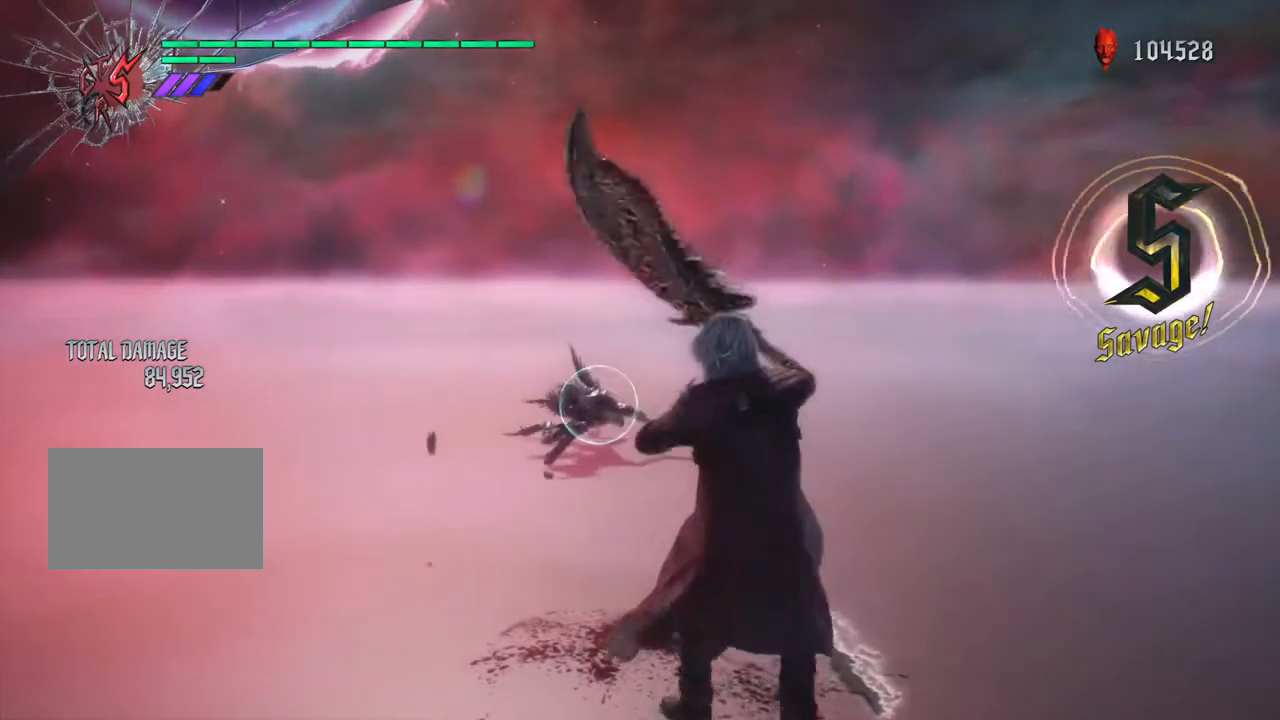
{"buttons": ["CIRCLE", "R1"], "left_stick": "down", "right_stick": "center", "events": [[417, "CIRCLE", "down"]]}
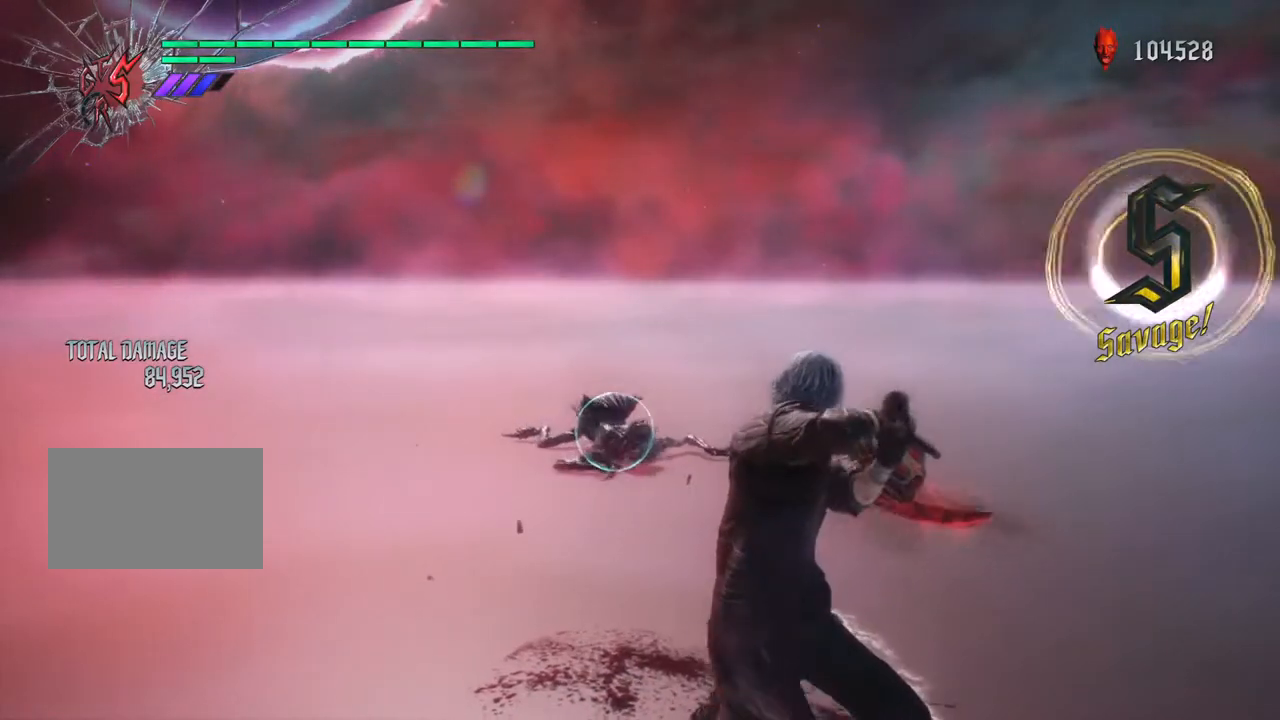
{"buttons": ["R1"], "left_stick": "center", "right_stick": "center", "events": [[33, "CIRCLE", "up"], [100, "left_stick", "center"]]}
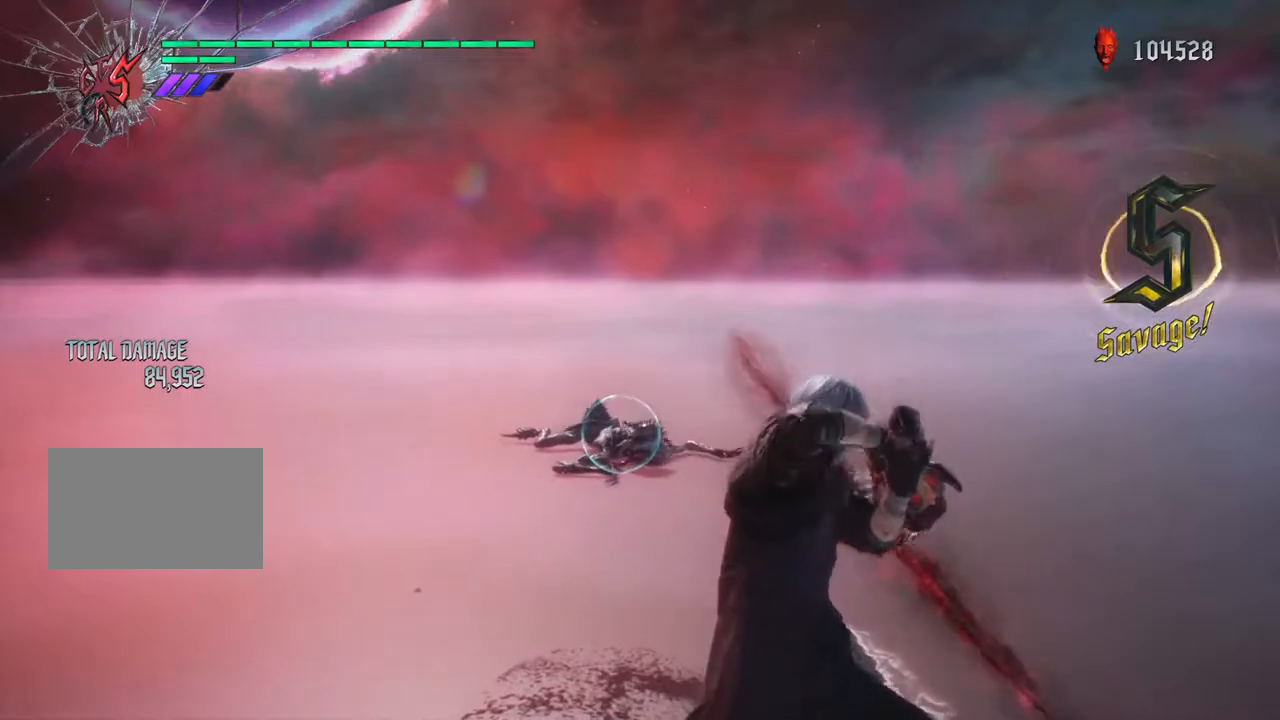
{"buttons": ["CIRCLE", "R1"], "left_stick": "up", "right_stick": "center", "events": [[67, "CIRCLE", "down"], [67, "left_stick", "up"]]}
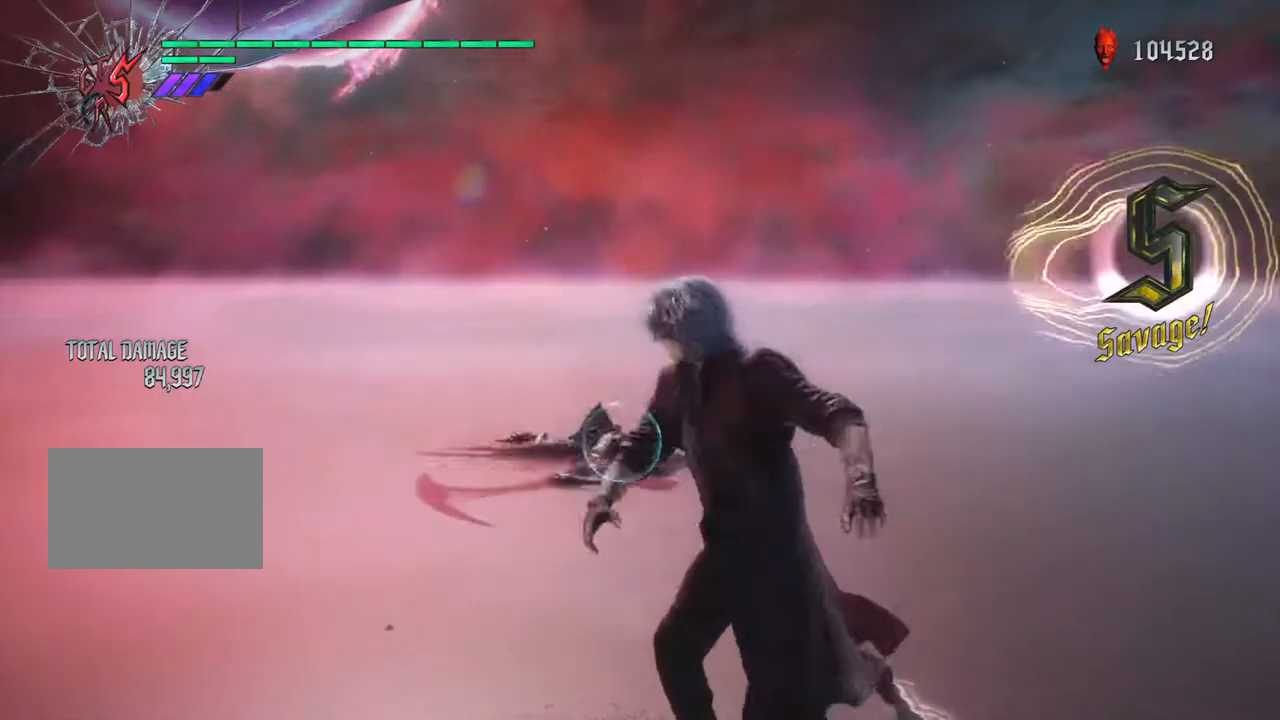
{"buttons": ["R1"], "left_stick": "up", "right_stick": "center", "events": [[250, "CIRCLE", "up"]]}
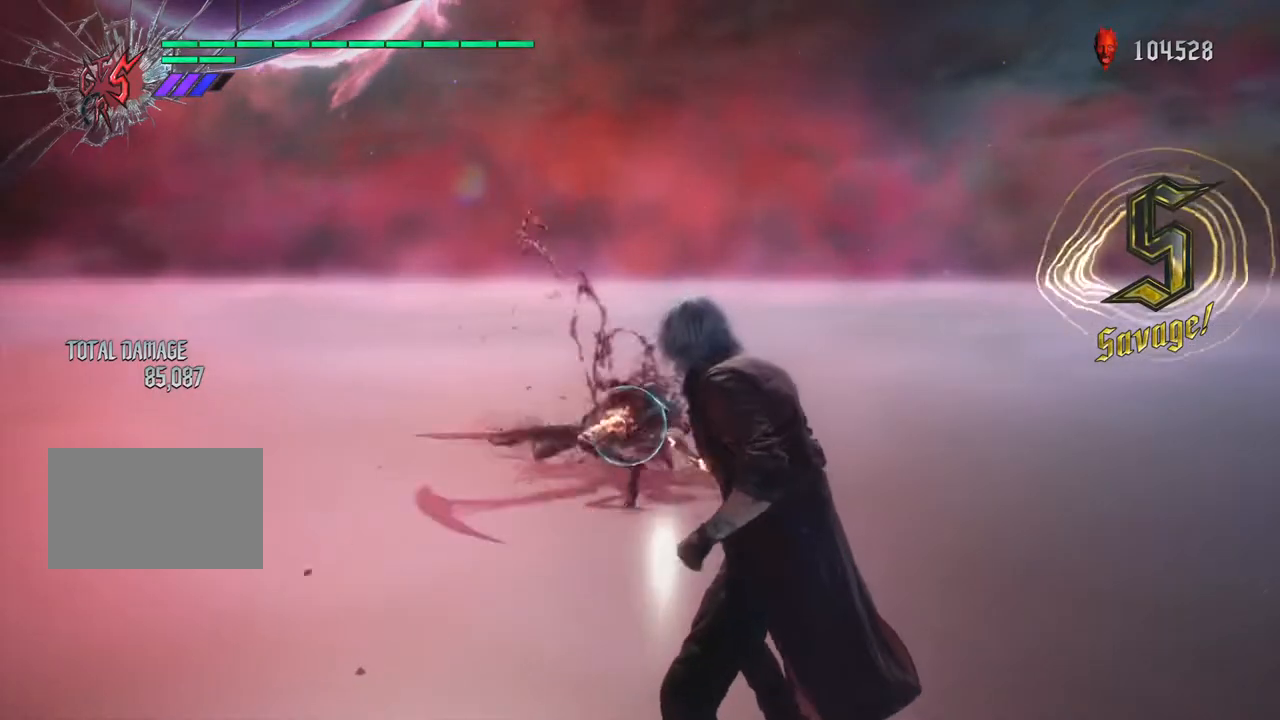
{"buttons": ["R1"], "left_stick": "up", "right_stick": "center", "events": []}
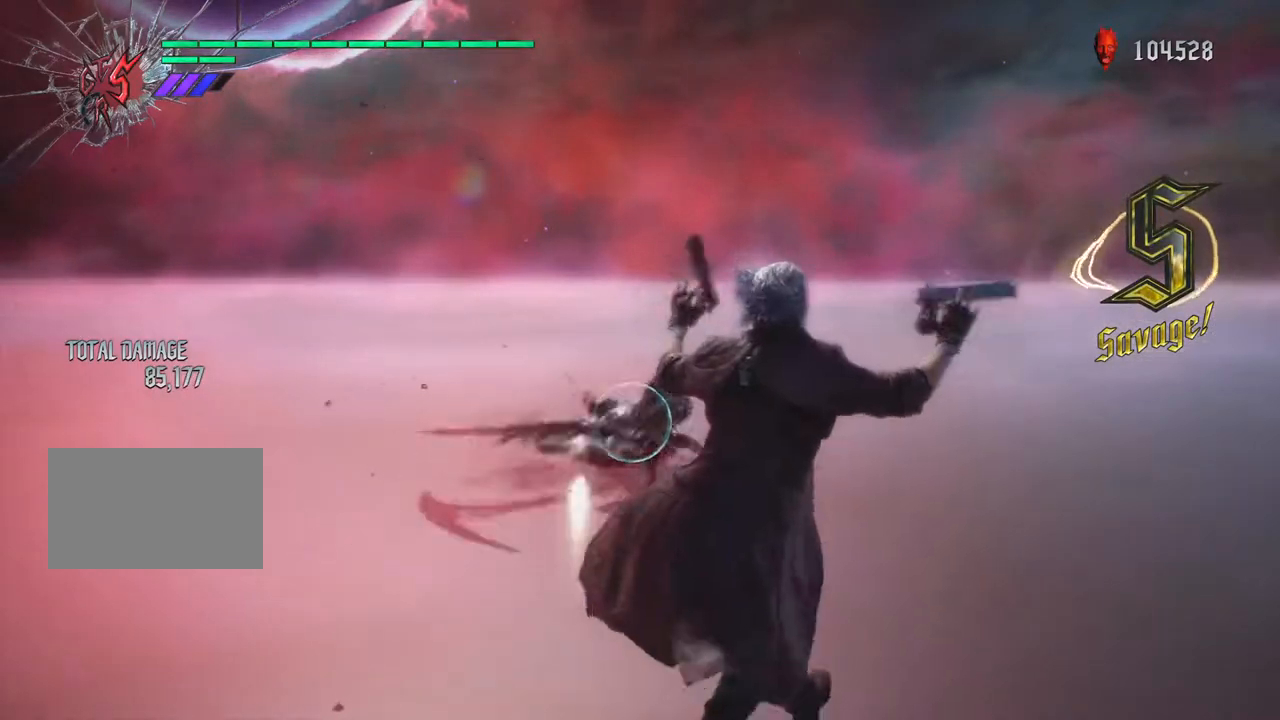
{"buttons": [], "left_stick": "up", "right_stick": "center", "events": [[50, "CROSS", "down"], [200, "CROSS", "up"], [217, "R1", "up"], [367, "CROSS", "down"], [483, "CROSS", "up"]]}
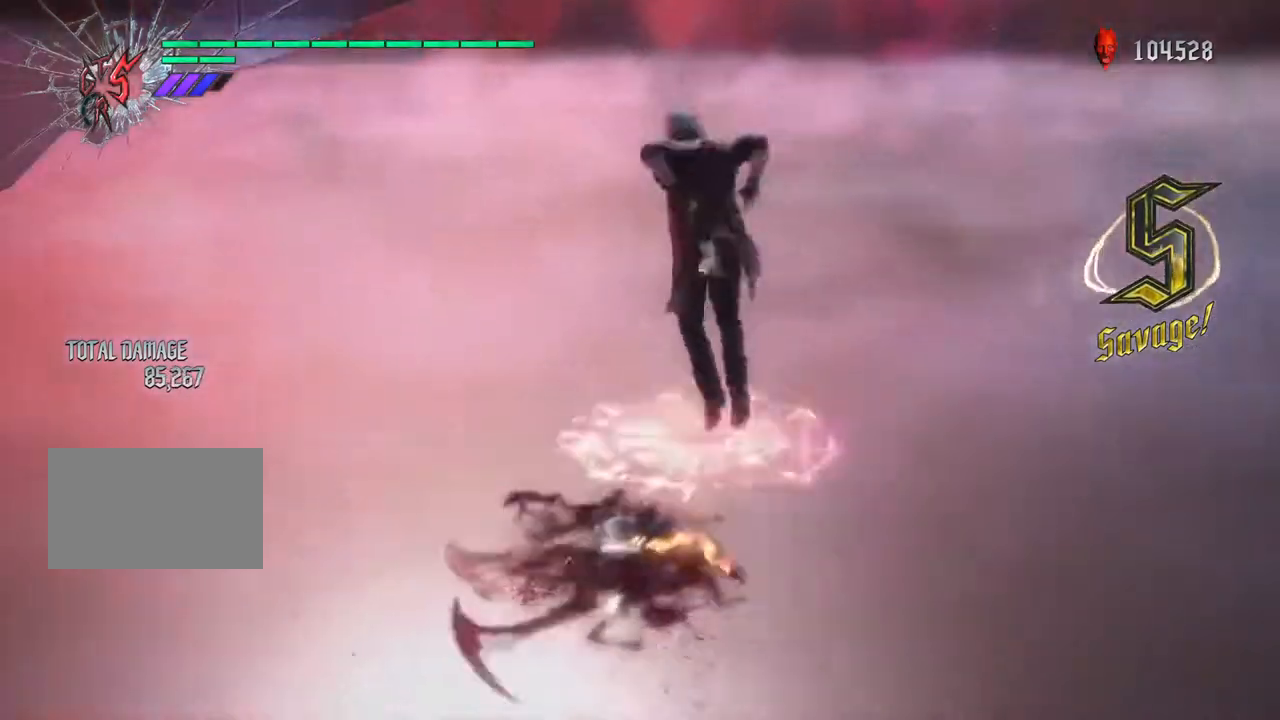
{"buttons": [], "left_stick": "center", "right_stick": "center", "events": [[33, "CROSS", "down"], [150, "R1", "down"], [167, "CROSS", "up"], [200, "left_stick", "center"], [233, "R1", "up"], [267, "R2", "down"], [400, "R2", "up"]]}
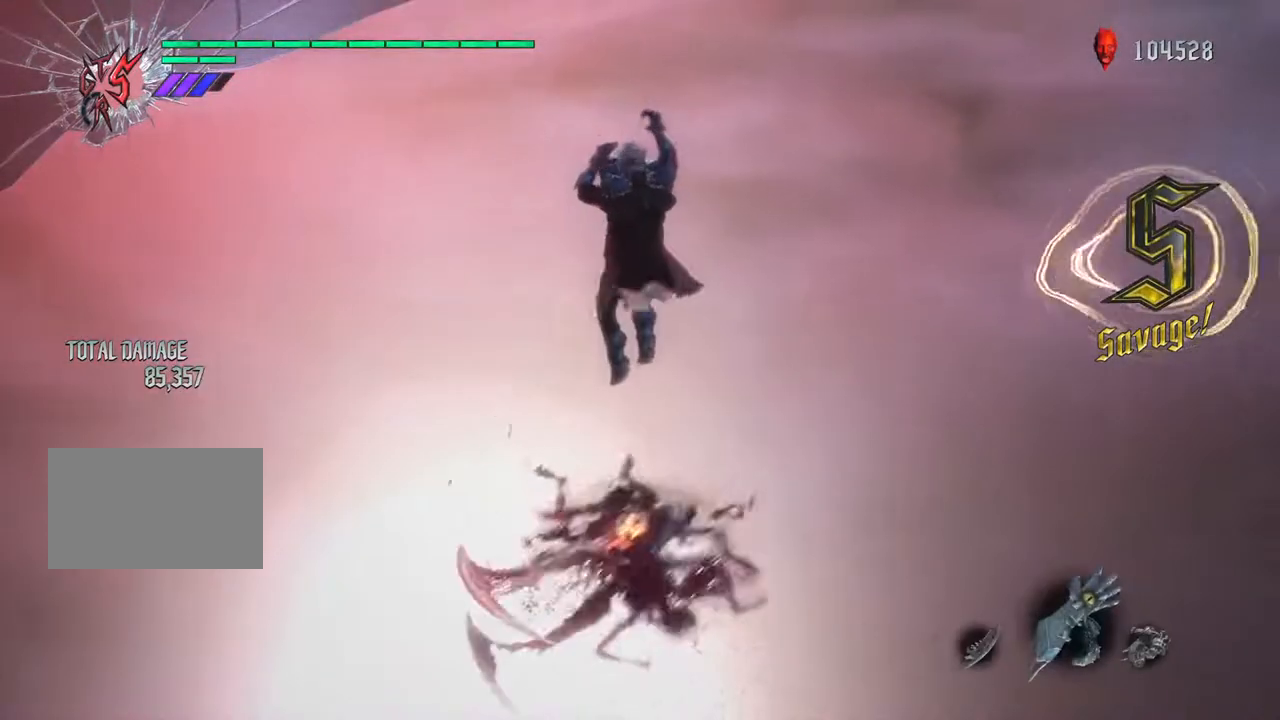
{"buttons": ["TRIANGLE", "R1"], "left_stick": "up", "right_stick": "center"}
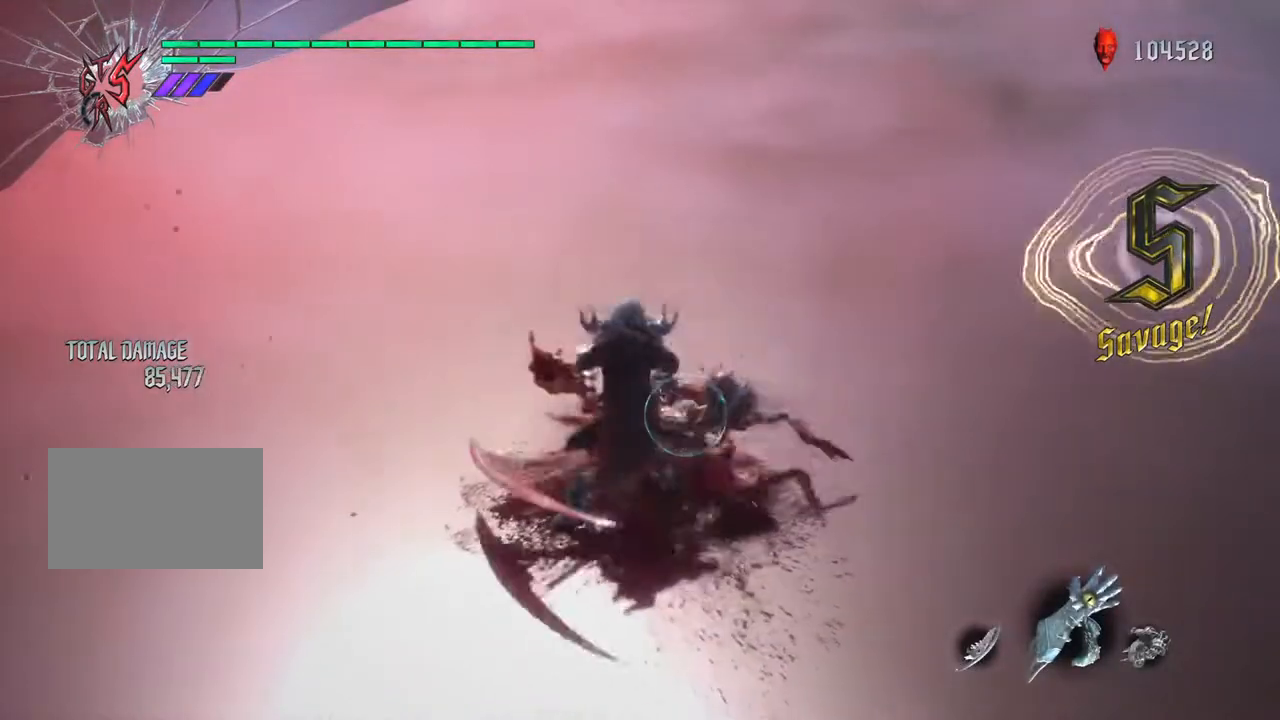
{"buttons": ["TRIANGLE", "R1"], "left_stick": "down", "right_stick": "center"}
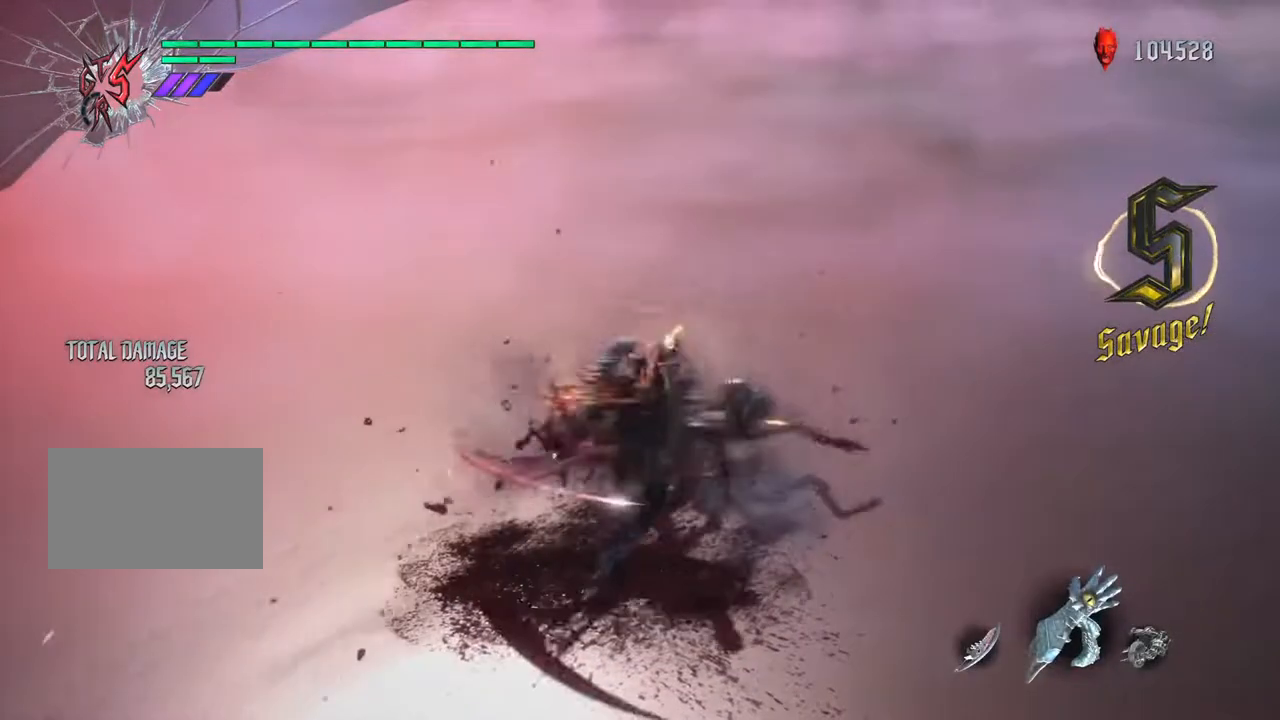
{"buttons": ["TRIANGLE", "R1"], "left_stick": "down", "right_stick": "center", "events": [[100, "TRIANGLE", "up"], [183, "TRIANGLE", "down"], [267, "left_stick", "left"], [350, "TRIANGLE", "up"], [400, "left_stick", "down"], [417, "TRIANGLE", "down"]]}
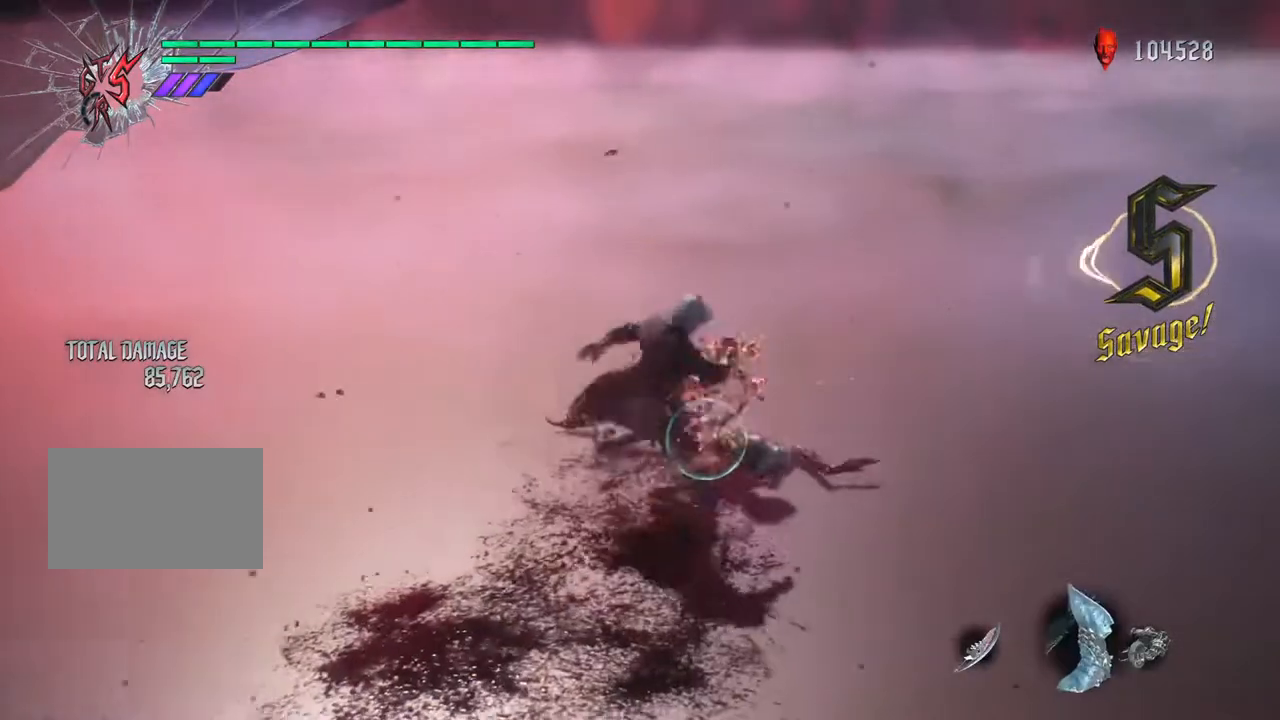
{"buttons": ["R1"], "left_stick": "left", "right_stick": "center", "events": [[50, "TRIANGLE", "up"], [150, "TRIANGLE", "down"], [183, "left_stick", "left"], [283, "TRIANGLE", "up"], [383, "SQUARE", "down"], [500, "SQUARE", "up"]]}
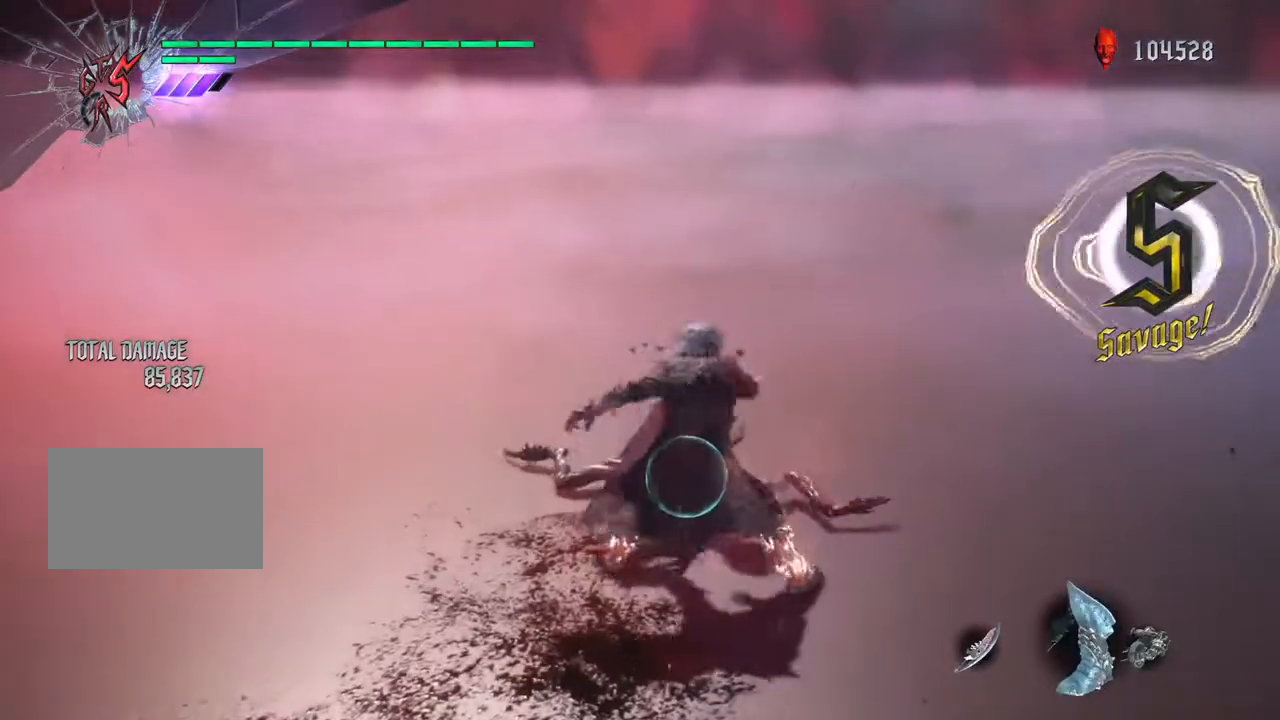
{"buttons": ["TRIANGLE", "R1"], "left_stick": "left", "right_stick": "center", "events": [[83, "TRIANGLE", "down"], [200, "TRIANGLE", "up"], [267, "TRIANGLE", "down"], [383, "TRIANGLE", "up"], [467, "TRIANGLE", "down"]]}
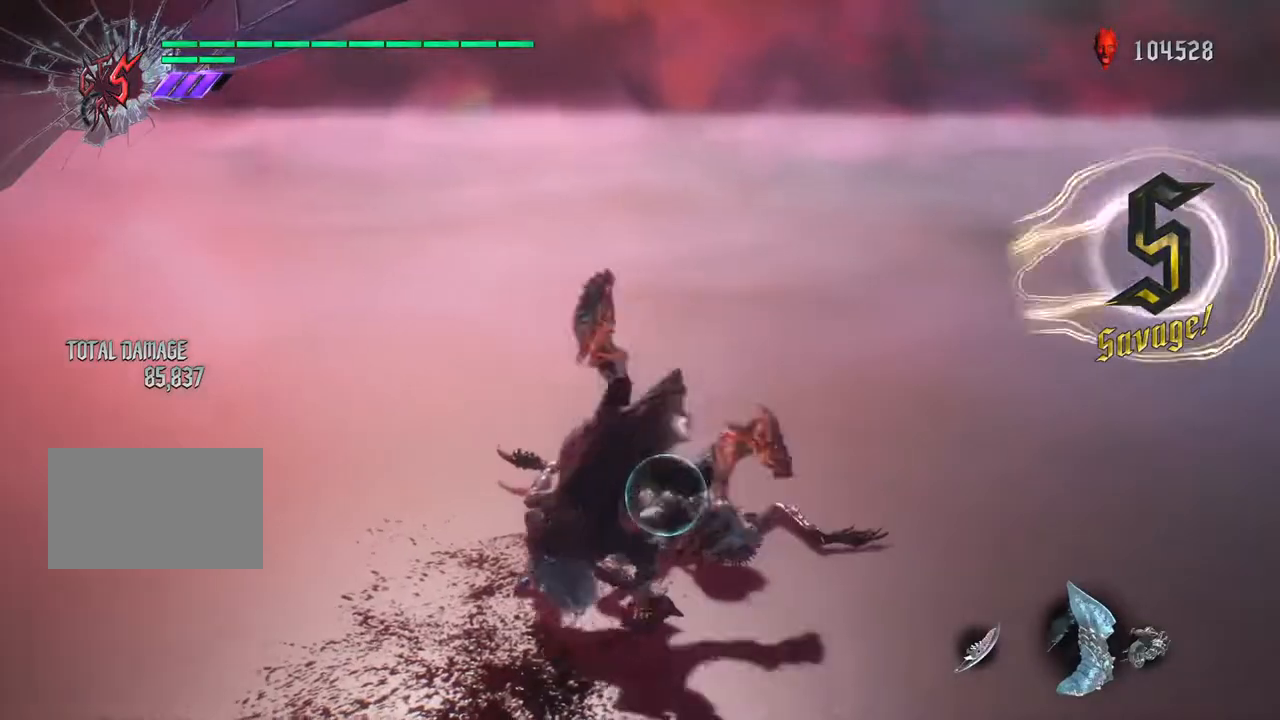
{"buttons": ["TRIANGLE", "R1"], "left_stick": "right", "right_stick": "center", "events": [[17, "L2", "down"], [117, "TRIANGLE", "up"], [150, "L2", "up"], [183, "TRIANGLE", "down"], [300, "TRIANGLE", "up"], [367, "left_stick", "up"], [383, "TRIANGLE", "down"], [417, "left_stick", "right"]]}
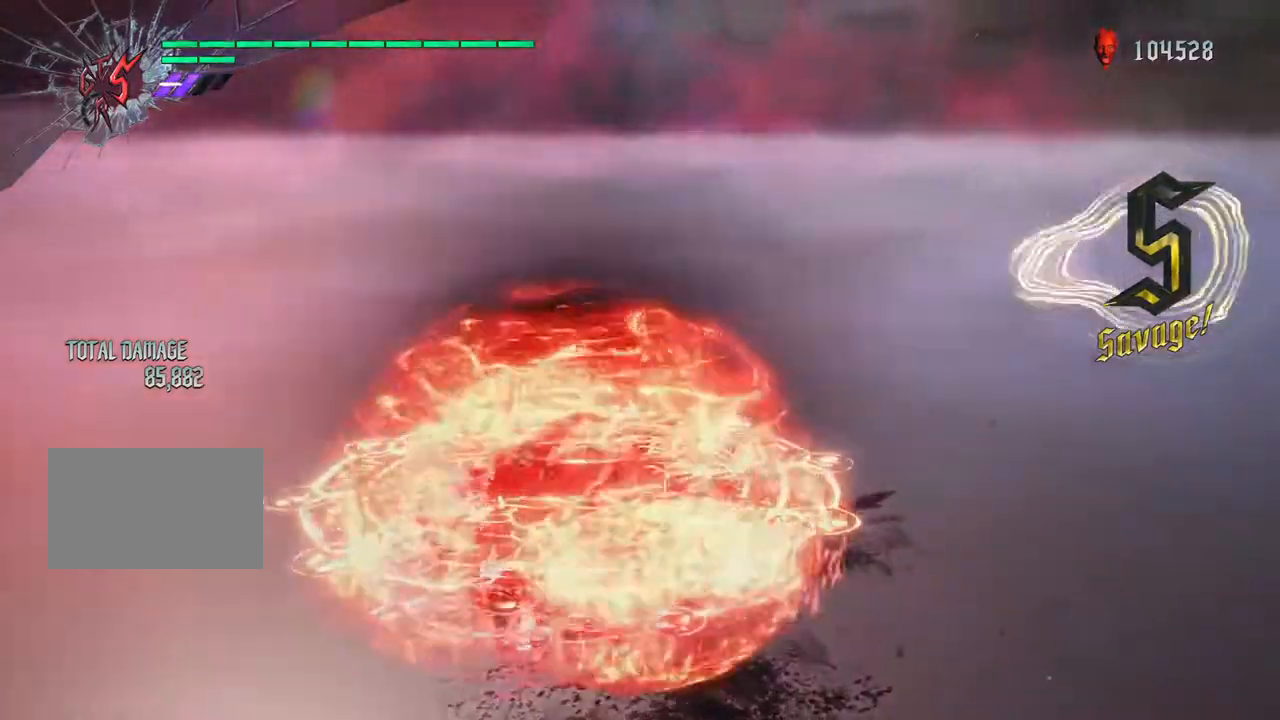
{"buttons": ["R1"], "left_stick": "right", "right_stick": "center", "events": [[17, "TRIANGLE", "up"], [133, "TRIANGLE", "down"], [250, "TRIANGLE", "up"], [333, "TRIANGLE", "down"], [467, "TRIANGLE", "up"]]}
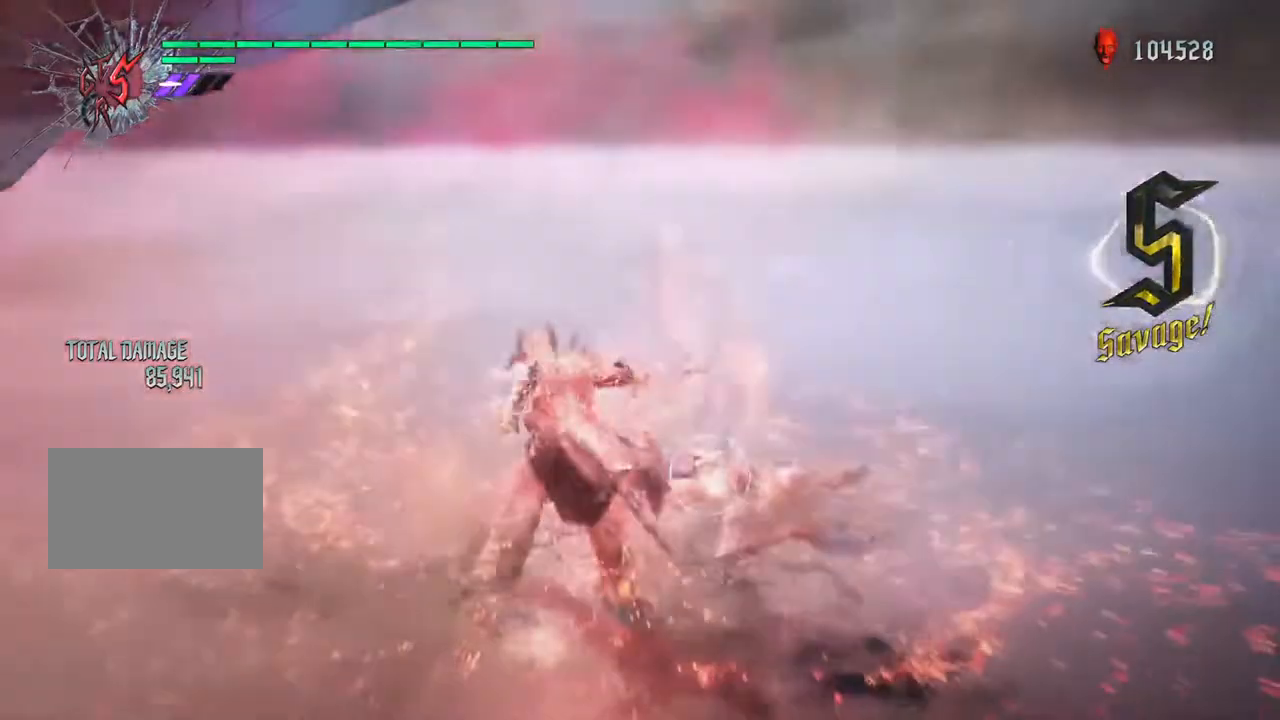
{"buttons": ["TRIANGLE", "R1"], "left_stick": "right", "right_stick": "center", "events": [[50, "TRIANGLE", "down"]]}
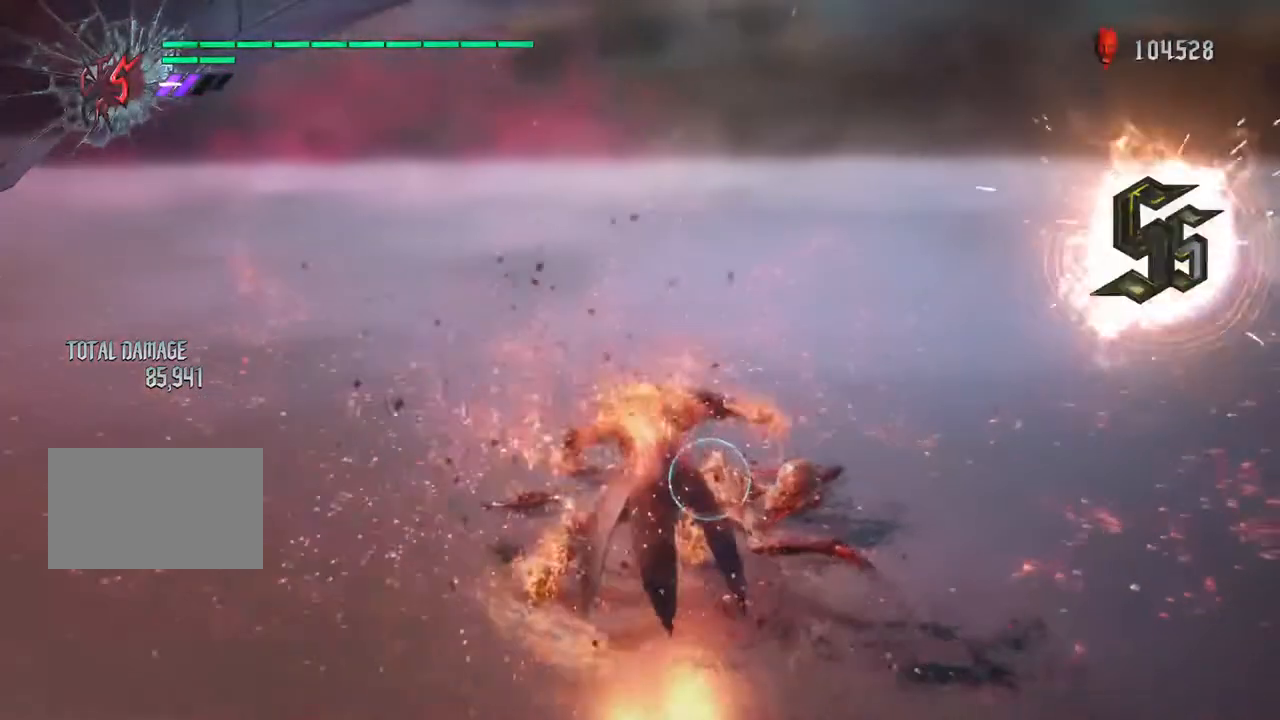
{"buttons": ["TRIANGLE", "R1"], "left_stick": "up", "right_stick": "center", "events": [[100, "TRIANGLE", "up"], [167, "TRIANGLE", "down"], [267, "TRIANGLE", "up"], [300, "left_stick", "up"], [317, "TRIANGLE", "down"], [417, "TRIANGLE", "up"], [500, "TRIANGLE", "down"]]}